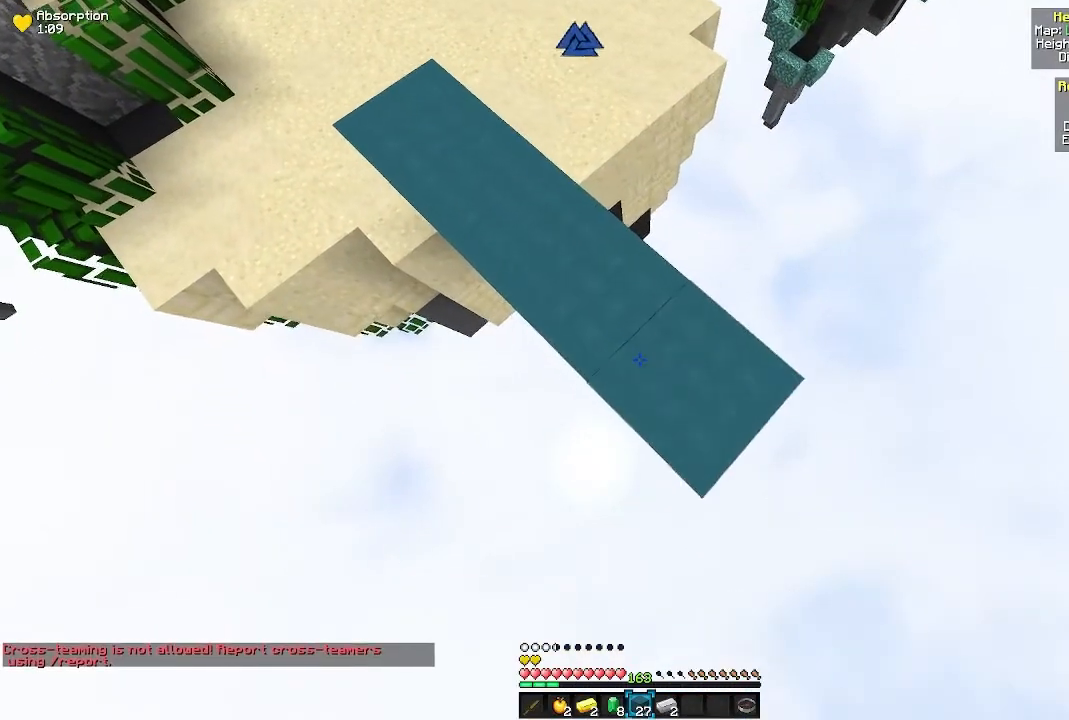
Gameplay with keyboard and mouse; each line is a JSON object with the keys and mouse buttons held at the frame after it. "events" lists presses ("down") and releases ("up") of "a", "d", "s", "w", "mouse_left" and "mouse_right" between this image and that frame as [ms after this image, input, new state], when the widget could be followed in between. "mouse_left", "mouse_right" = the "left", "right" buttons of the "mouse" list. No other keys are recorded. Fast repeated clicks can show as one long hold. Mouse movement is not recorded.
{"keys": ["d", "s"], "mouse": [], "events": [[50, "mouse_right", "up"], [317, "mouse_right", "down"], [417, "mouse_right", "up"]]}
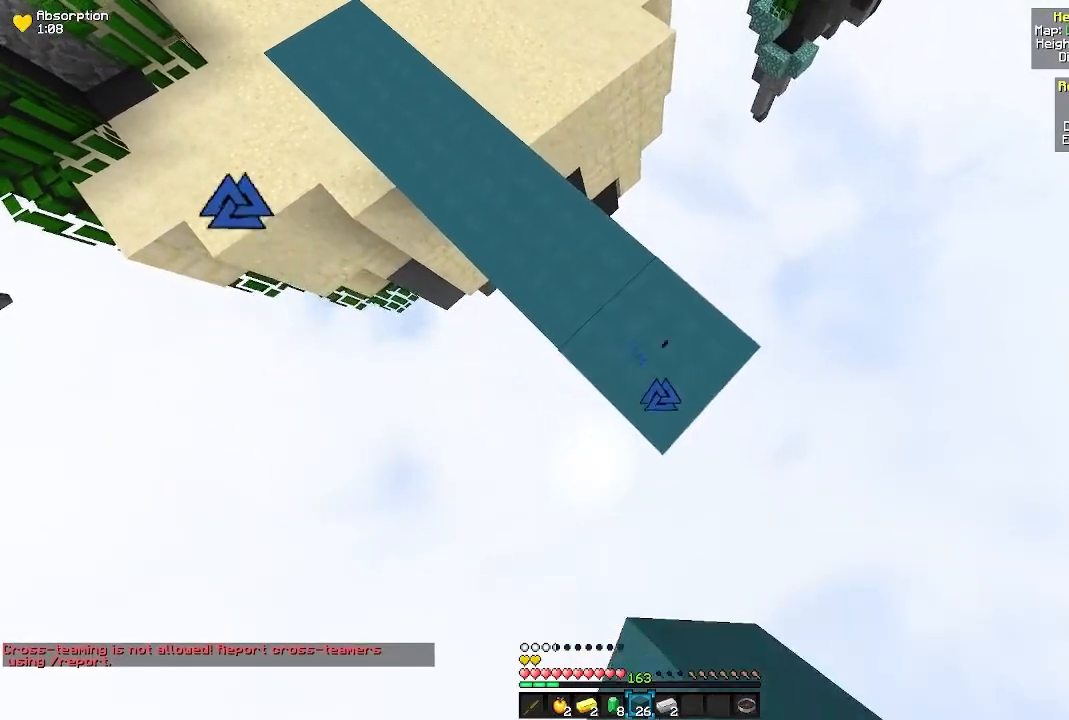
{"keys": ["d", "s"], "mouse": [], "events": [[267, "mouse_right", "down"], [383, "mouse_right", "up"]]}
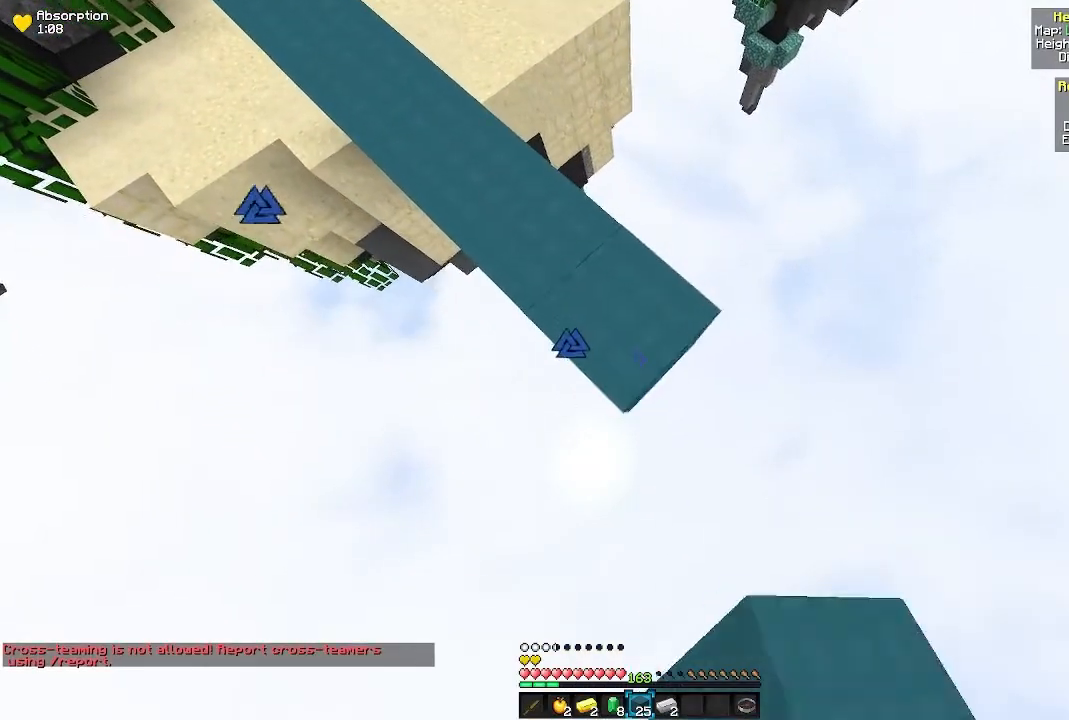
{"keys": ["d", "s"], "mouse": [], "events": [[150, "mouse_right", "down"], [233, "mouse_right", "up"], [300, "mouse_right", "down"], [400, "mouse_right", "up"]]}
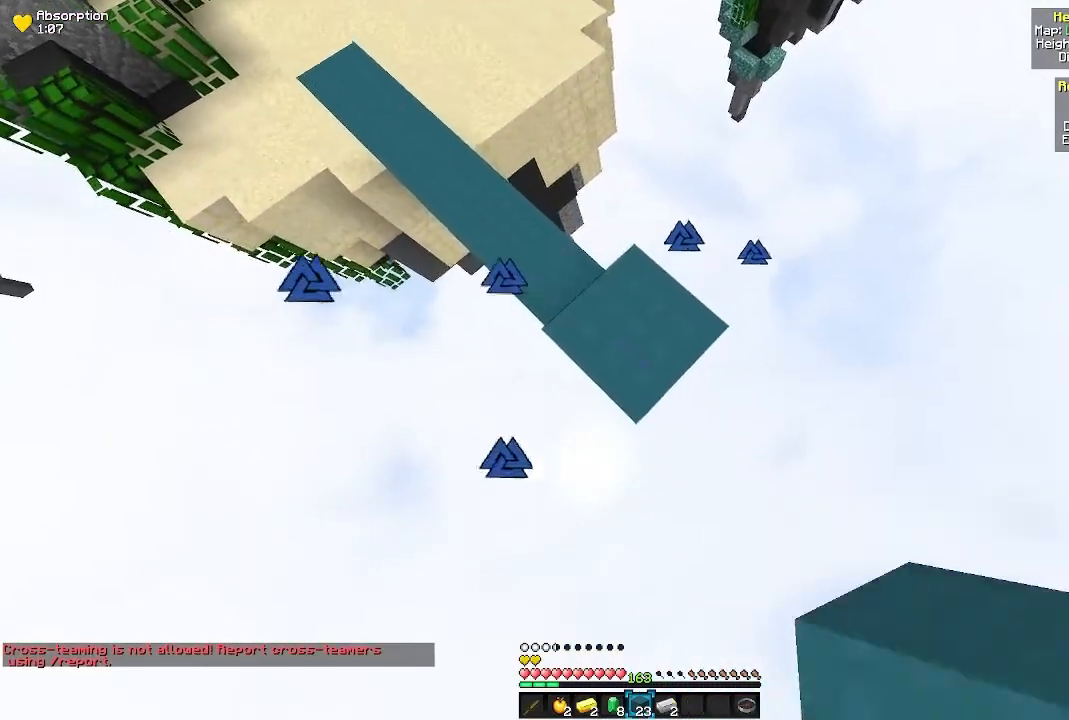
{"keys": ["d", "s"], "mouse": [], "events": [[167, "mouse_right", "down"], [267, "mouse_right", "up"]]}
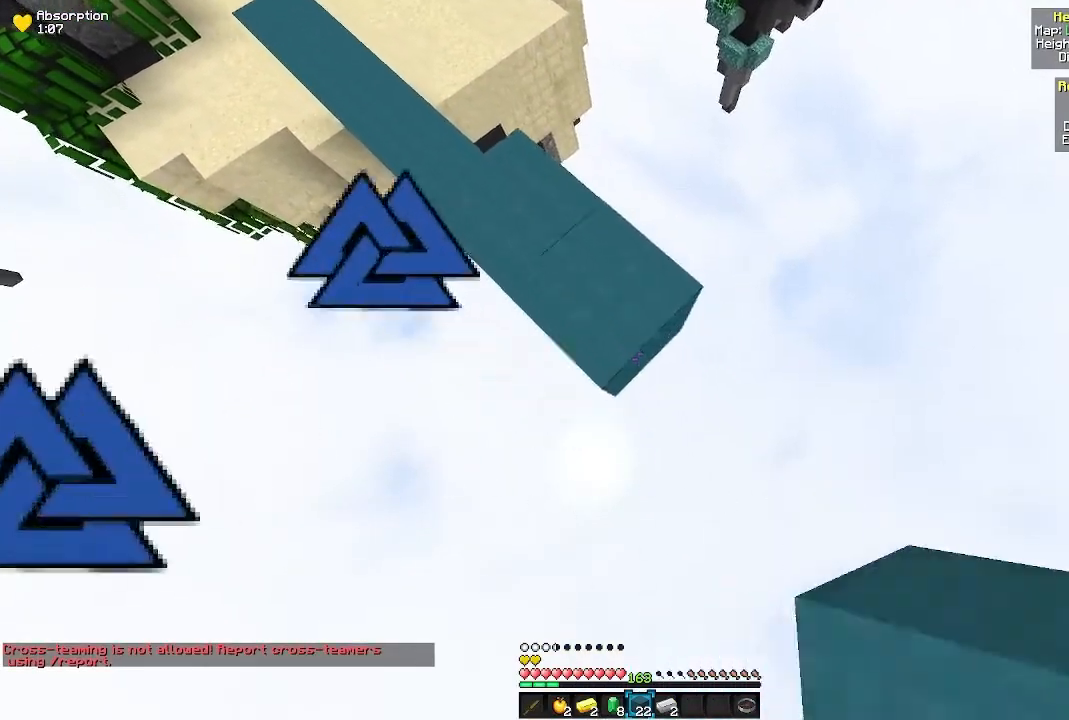
{"keys": ["d", "s"], "mouse": ["right"], "events": [[50, "mouse_right", "down"], [167, "mouse_right", "up"], [433, "mouse_right", "down"]]}
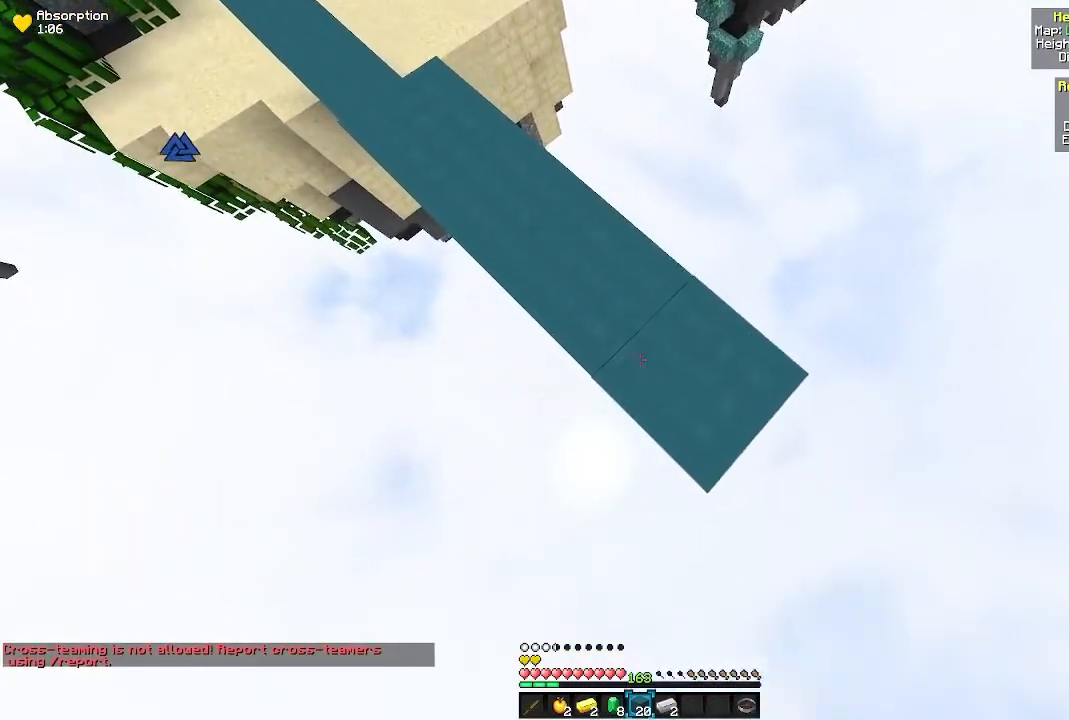
{"keys": ["d", "s"], "mouse": [], "events": [[50, "mouse_right", "up"], [317, "mouse_right", "down"], [433, "mouse_right", "up"]]}
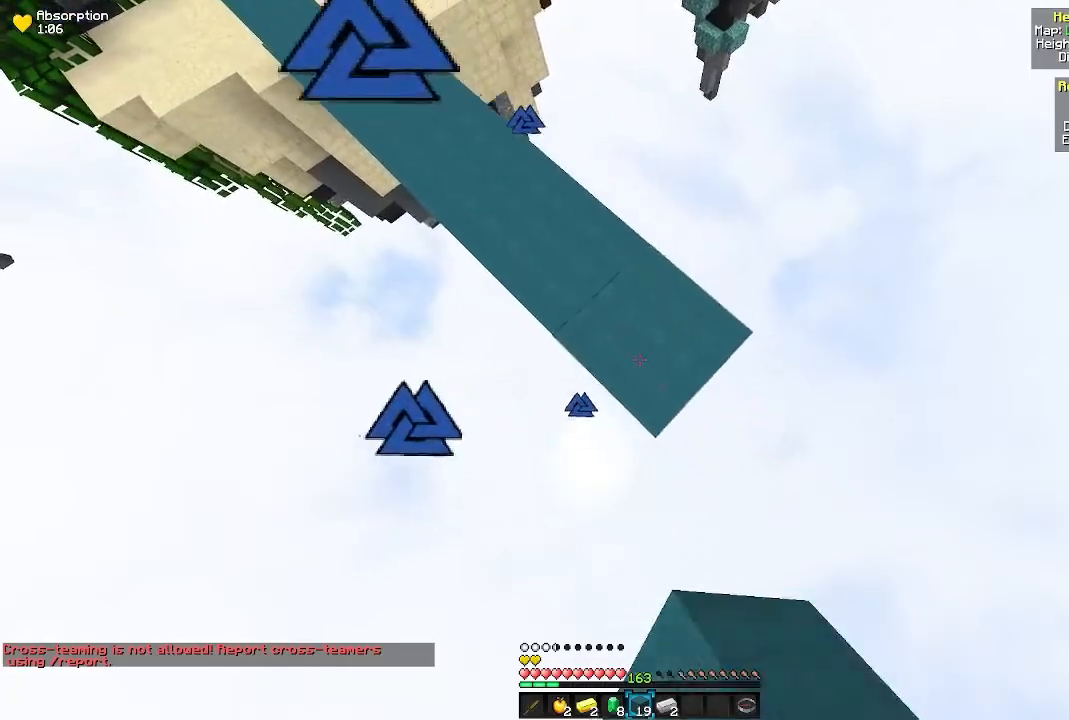
{"keys": ["d", "s"], "mouse": [], "events": [[200, "mouse_right", "down"], [300, "mouse_right", "up"], [367, "mouse_right", "down"], [467, "mouse_right", "up"]]}
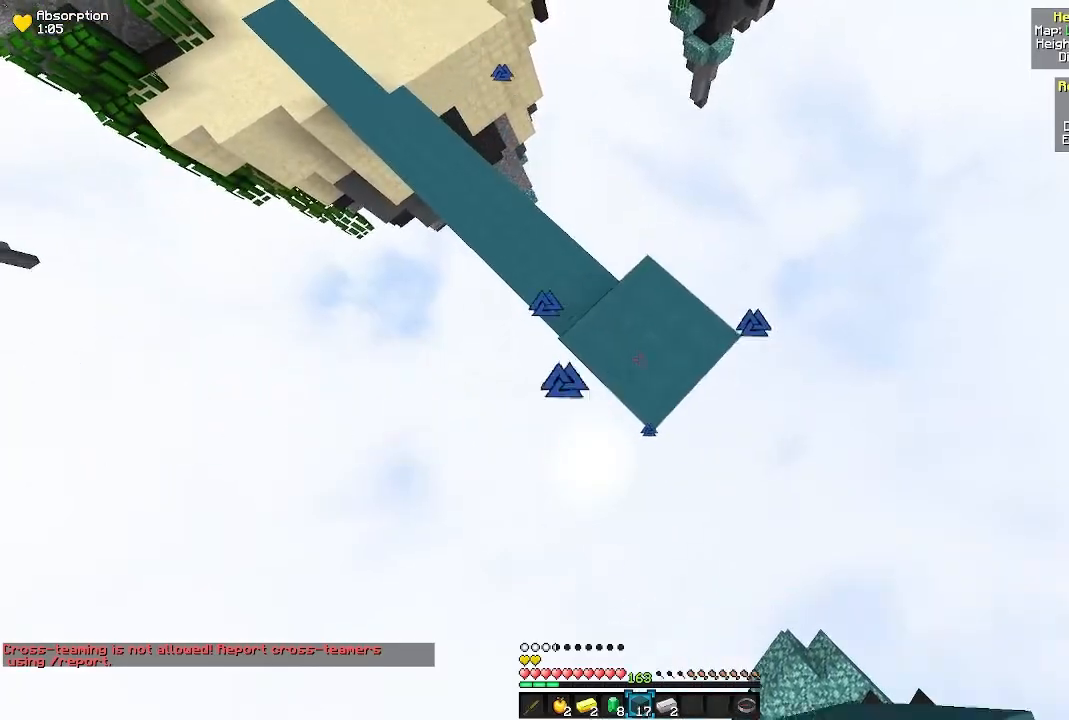
{"keys": ["d", "s"], "mouse": [], "events": [[250, "mouse_right", "down"], [350, "mouse_right", "up"]]}
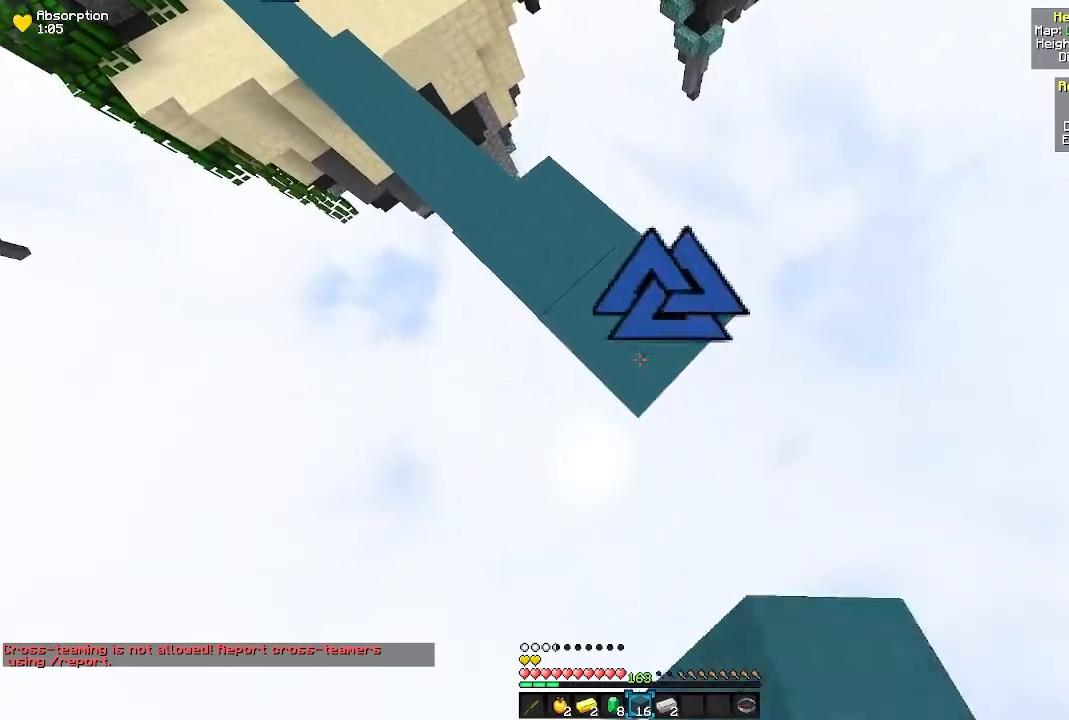
{"keys": ["d", "s"], "mouse": [], "events": [[133, "mouse_right", "down"], [233, "mouse_right", "up"]]}
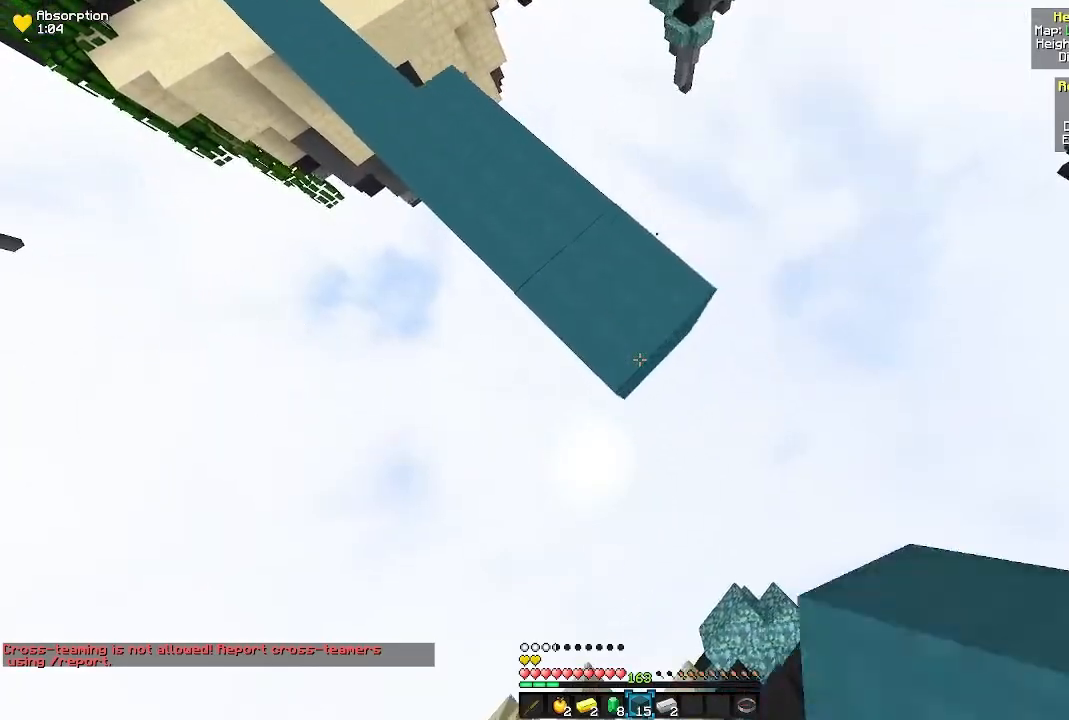
{"keys": ["d", "s"], "mouse": ["right"], "events": [[33, "mouse_right", "down"], [150, "mouse_right", "up"], [417, "mouse_right", "down"]]}
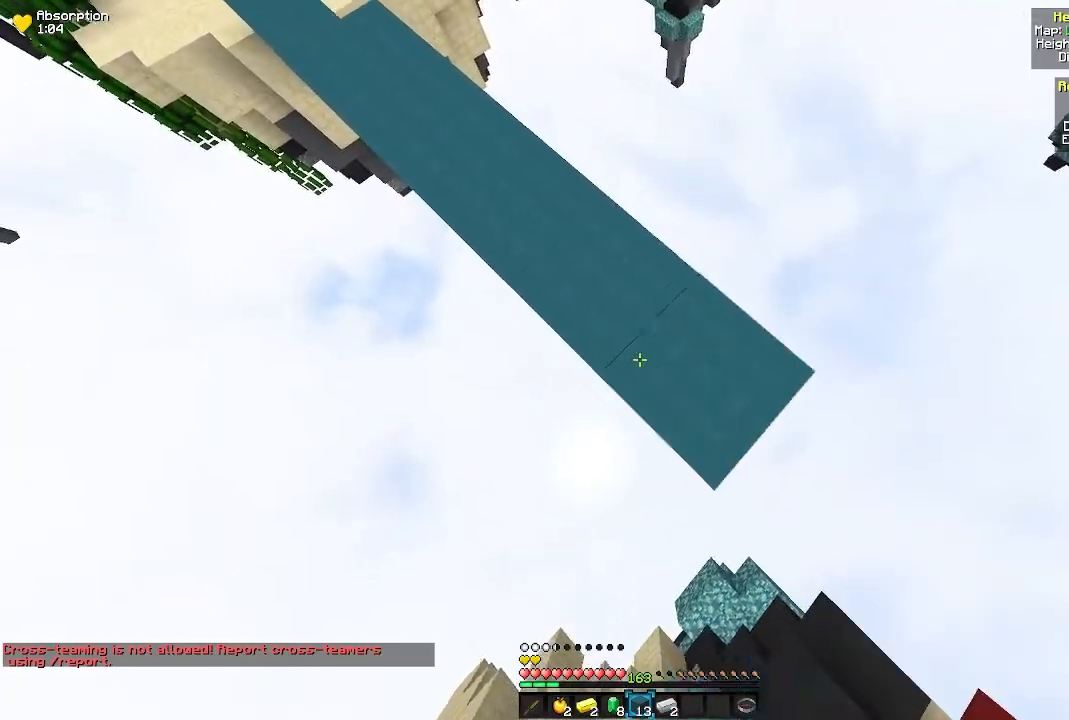
{"keys": ["a", "s"], "mouse": [], "events": [[50, "mouse_right", "up"], [300, "mouse_right", "down"], [400, "a", "down"], [417, "d", "up"], [417, "mouse_right", "up"]]}
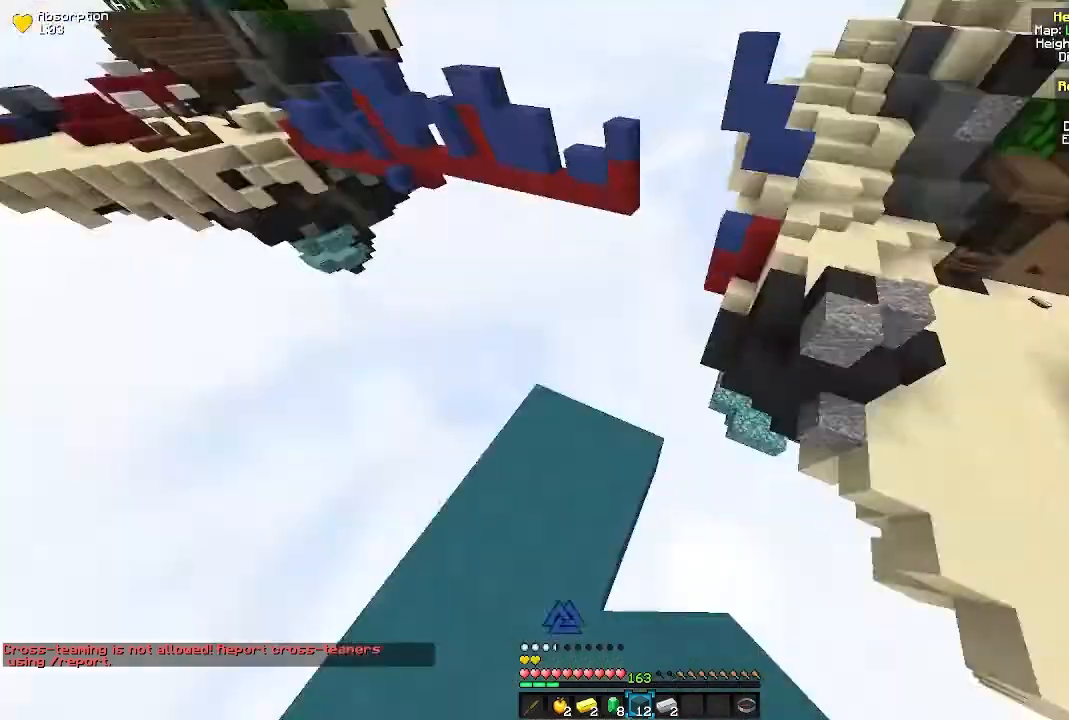
{"keys": [], "mouse": [], "events": [[283, "s", "up"], [300, "a", "up"]]}
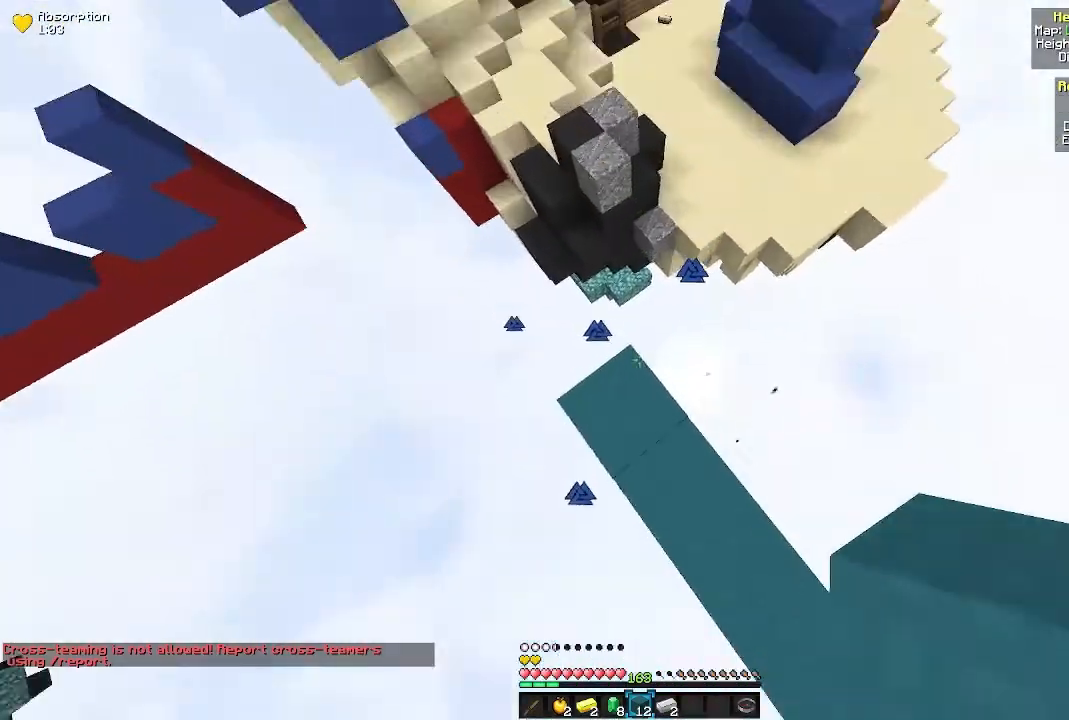
{"keys": ["d", "w"], "mouse": [], "events": [[33, "mouse_right", "down"], [100, "w", "down"], [133, "mouse_right", "up"], [183, "d", "down"]]}
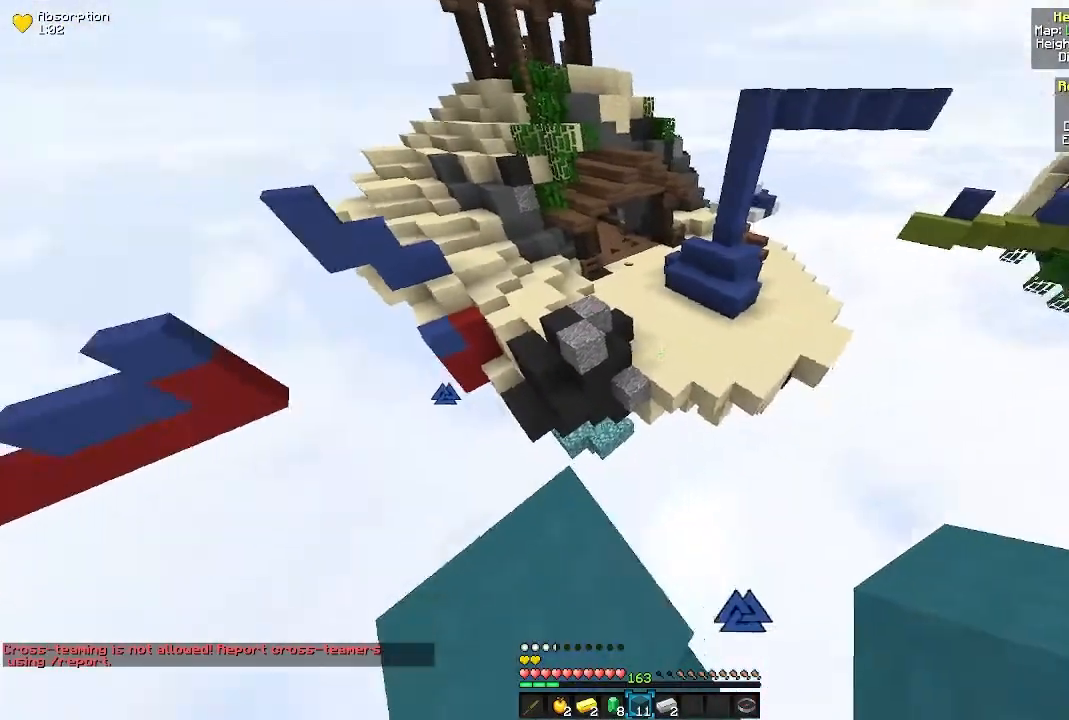
{"keys": ["d", "s"], "mouse": ["right"], "events": [[50, "w", "up"], [133, "s", "down"], [467, "mouse_right", "down"]]}
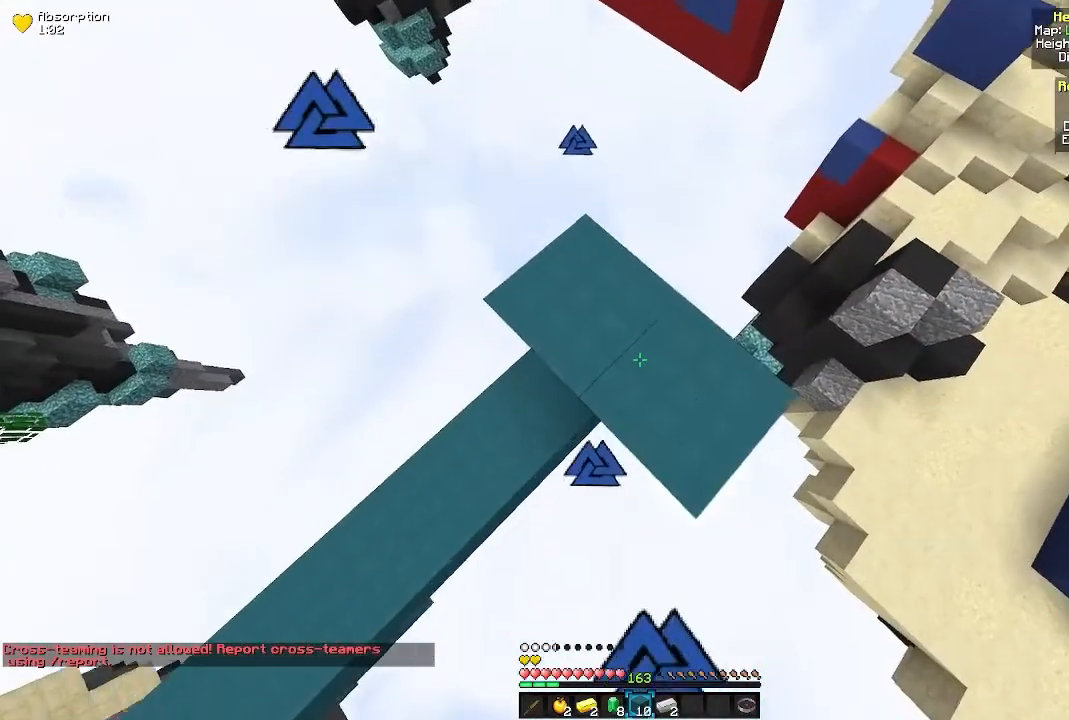
{"keys": [], "mouse": [], "events": [[83, "mouse_right", "up"], [367, "mouse_right", "down"], [450, "d", "up"], [483, "mouse_right", "up"], [483, "s", "up"]]}
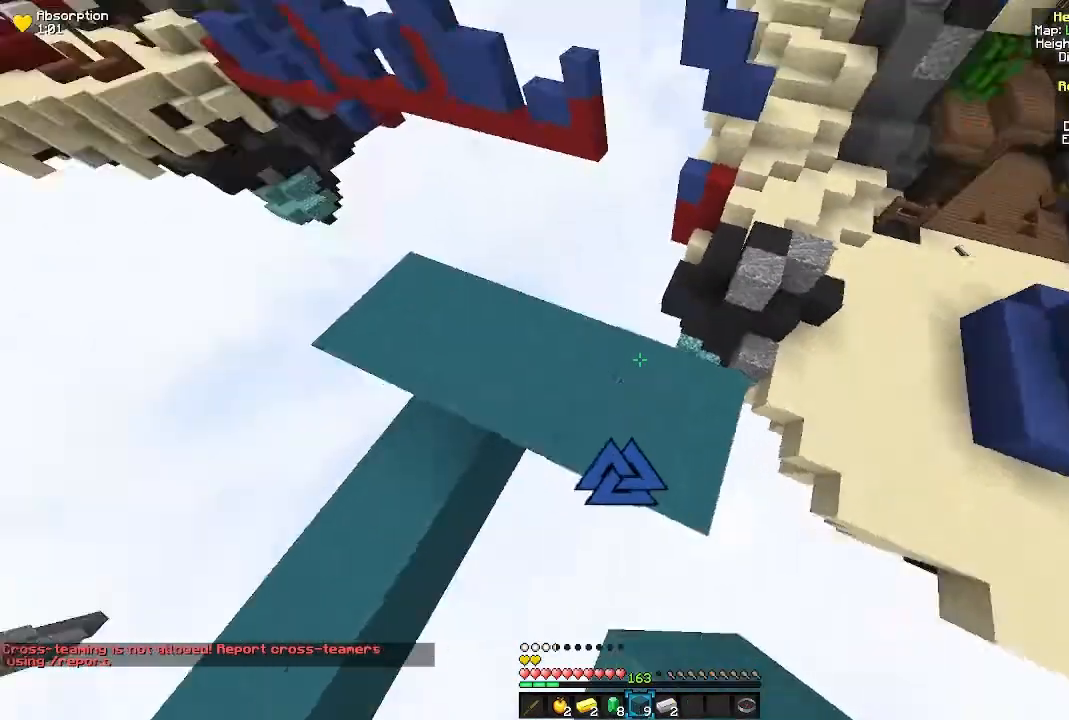
{"keys": ["w"], "mouse": [], "events": [[83, "w", "down"]]}
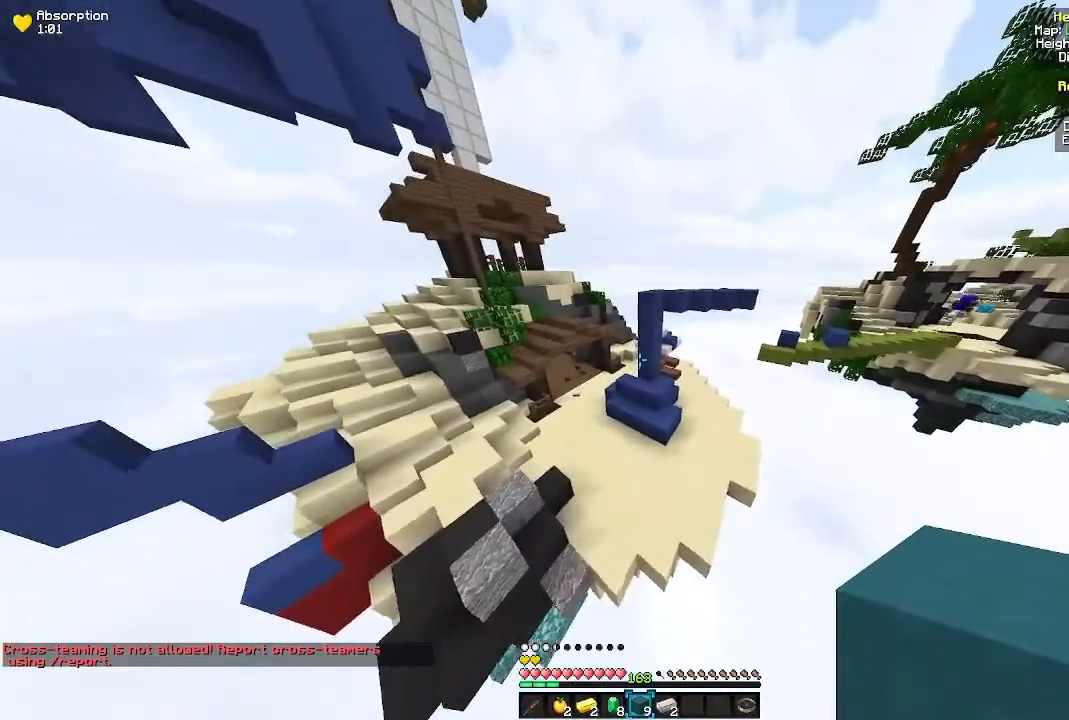
{"keys": ["a", "w"], "mouse": [], "events": [[150, "a", "down"]]}
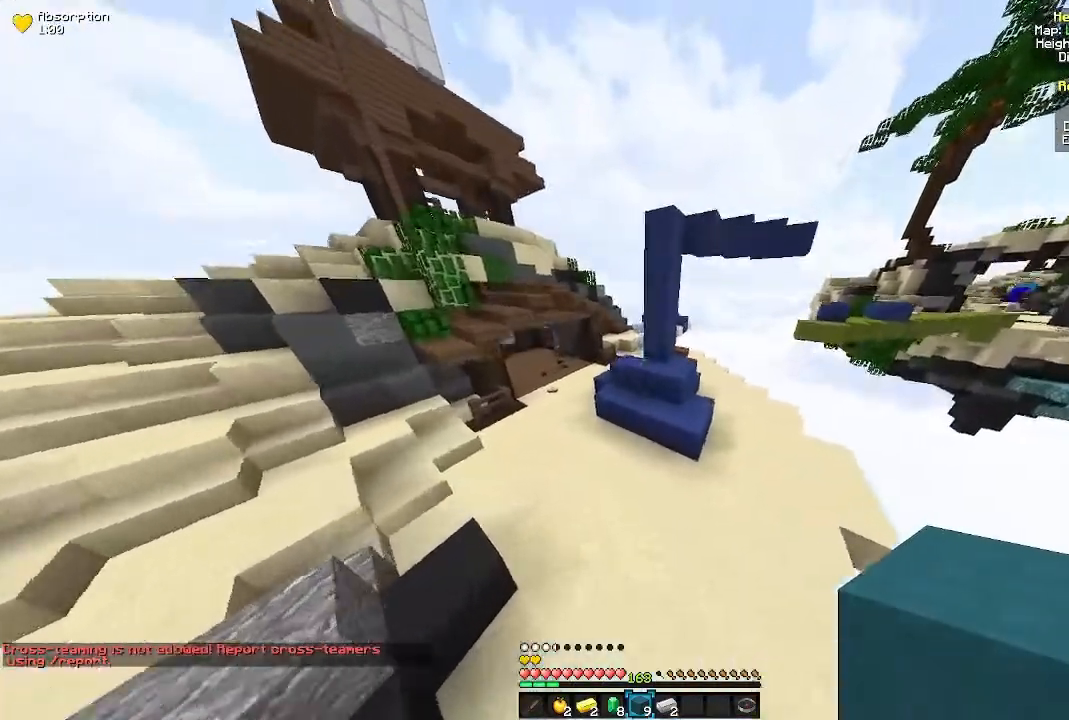
{"keys": ["a"], "mouse": ["left"], "events": [[283, "mouse_left", "down"], [433, "w", "up"]]}
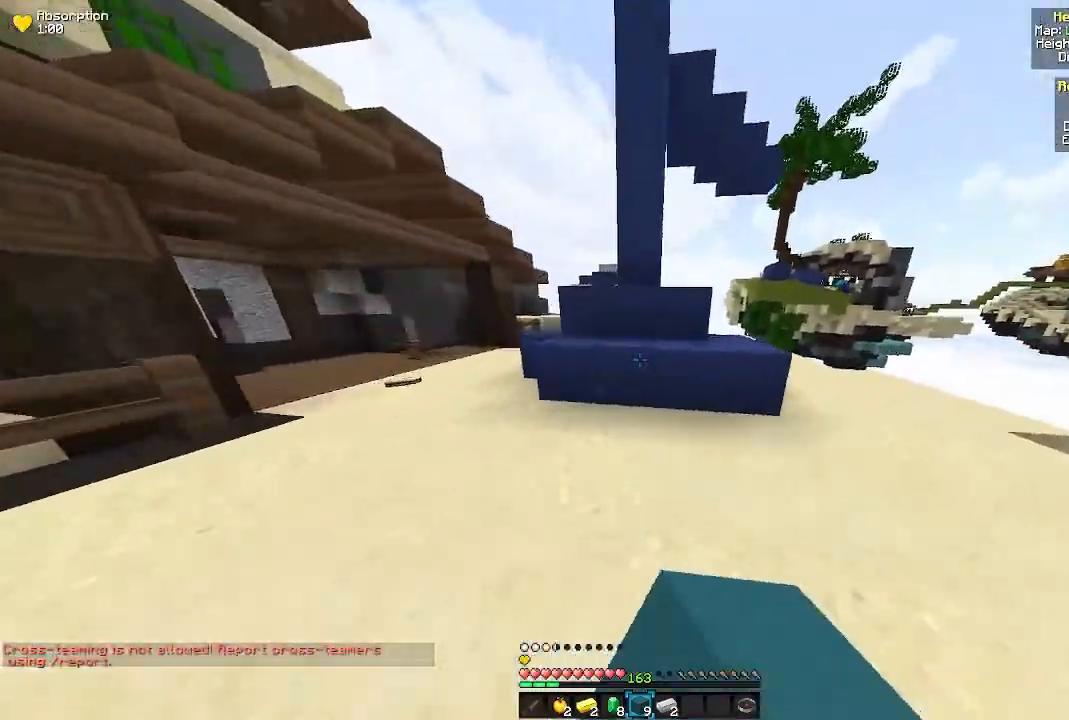
{"keys": [], "mouse": ["left"], "events": [[17, "a", "up"], [317, "w", "down"], [333, "a", "down"], [467, "a", "up"], [467, "w", "up"]]}
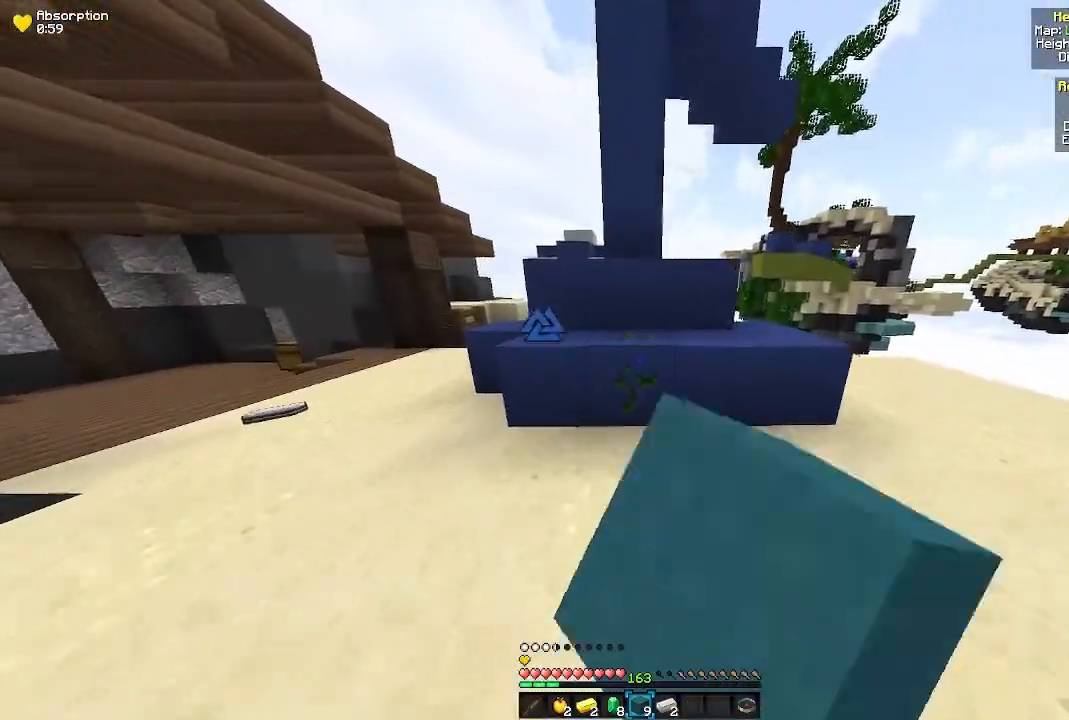
{"keys": [], "mouse": ["left"], "events": []}
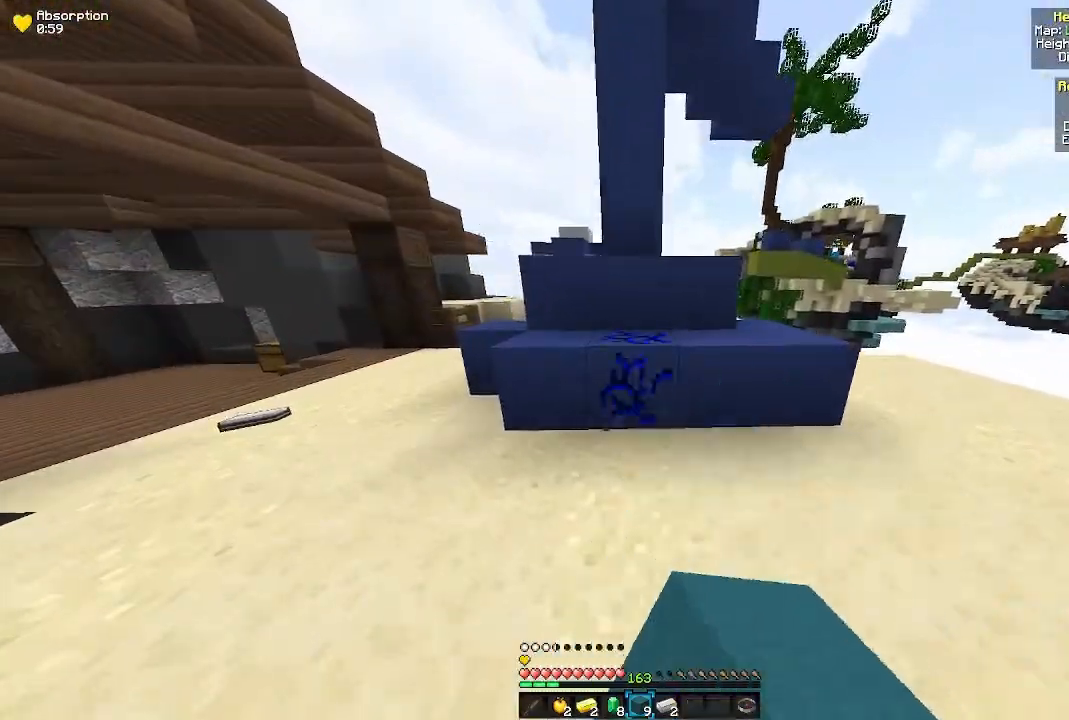
{"keys": [], "mouse": ["left"], "events": []}
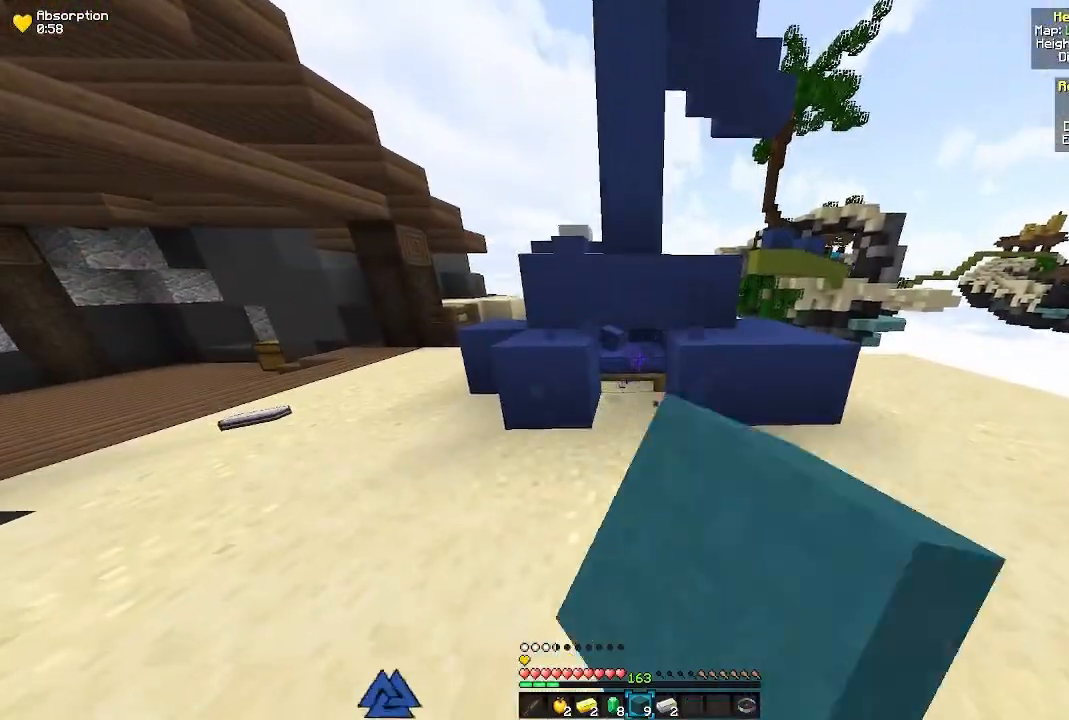
{"keys": ["w"], "mouse": ["left"], "events": [[417, "w", "down"]]}
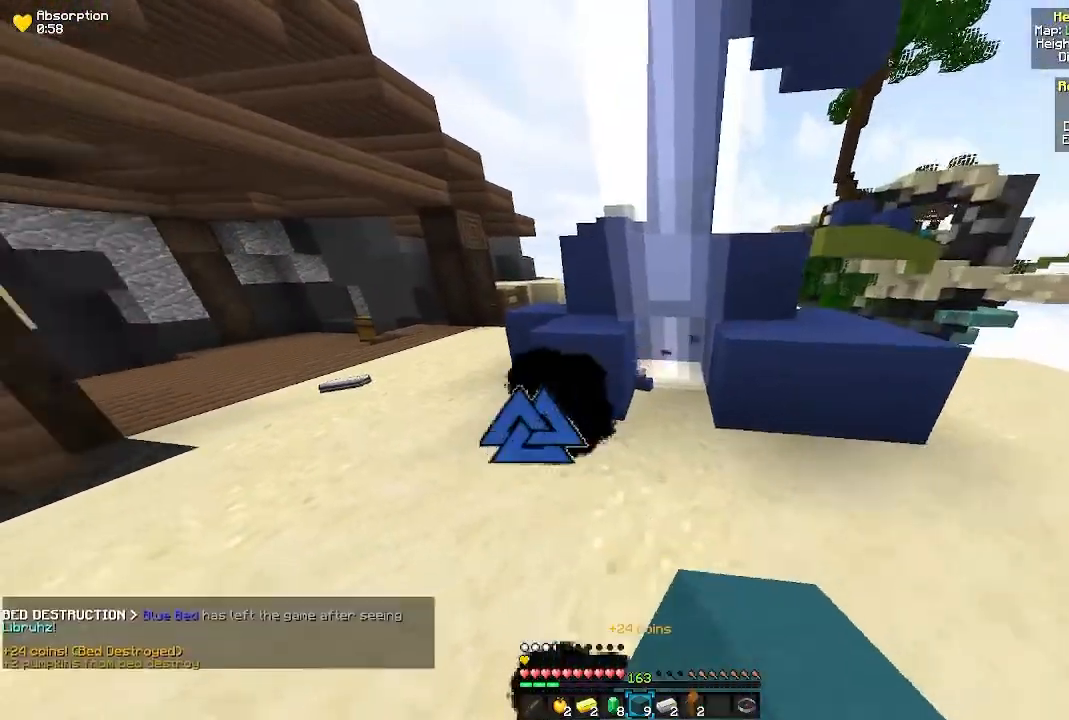
{"keys": ["w"], "mouse": [], "events": [[133, "mouse_left", "up"]]}
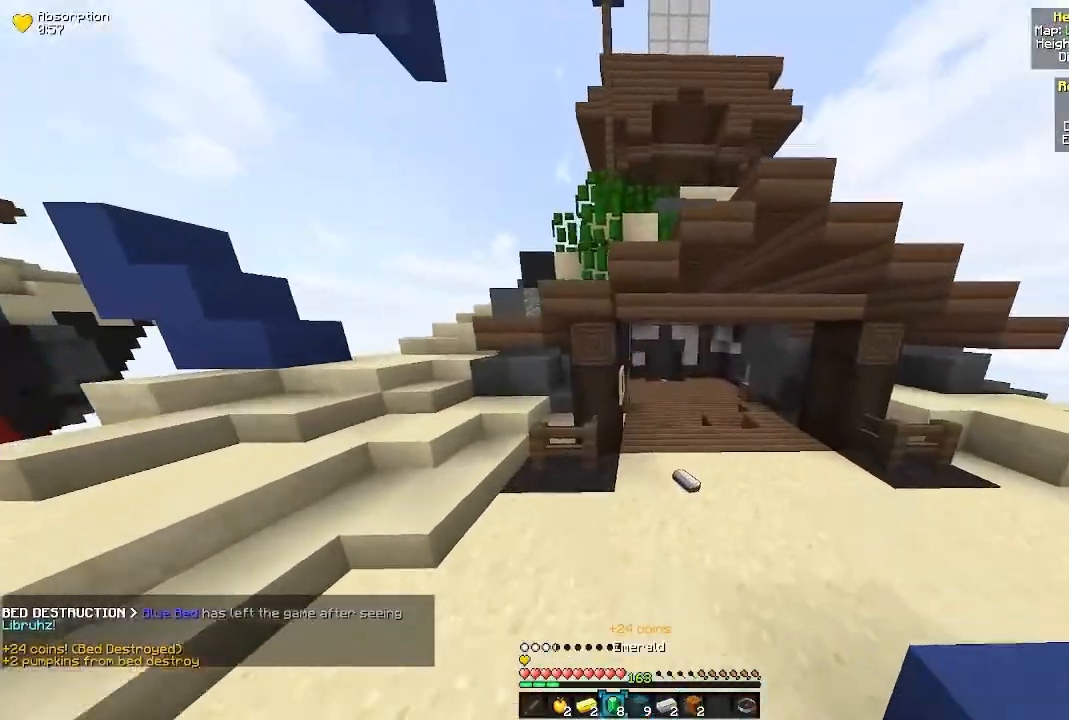
{"keys": ["w"], "mouse": [], "events": []}
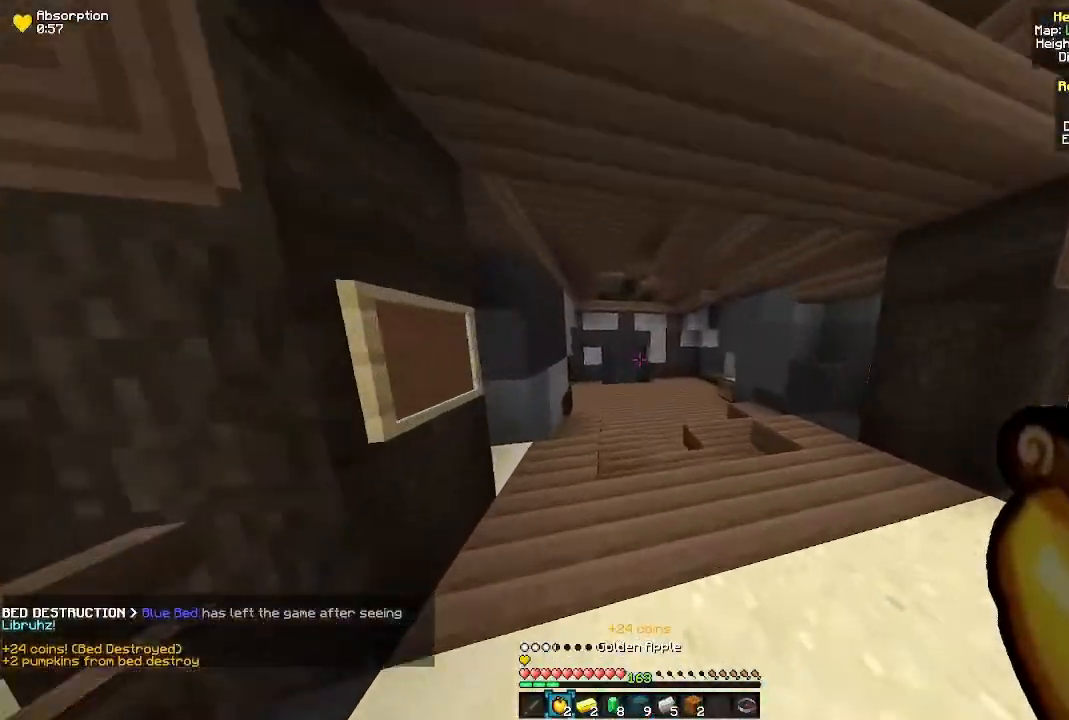
{"keys": ["w"], "mouse": [], "events": []}
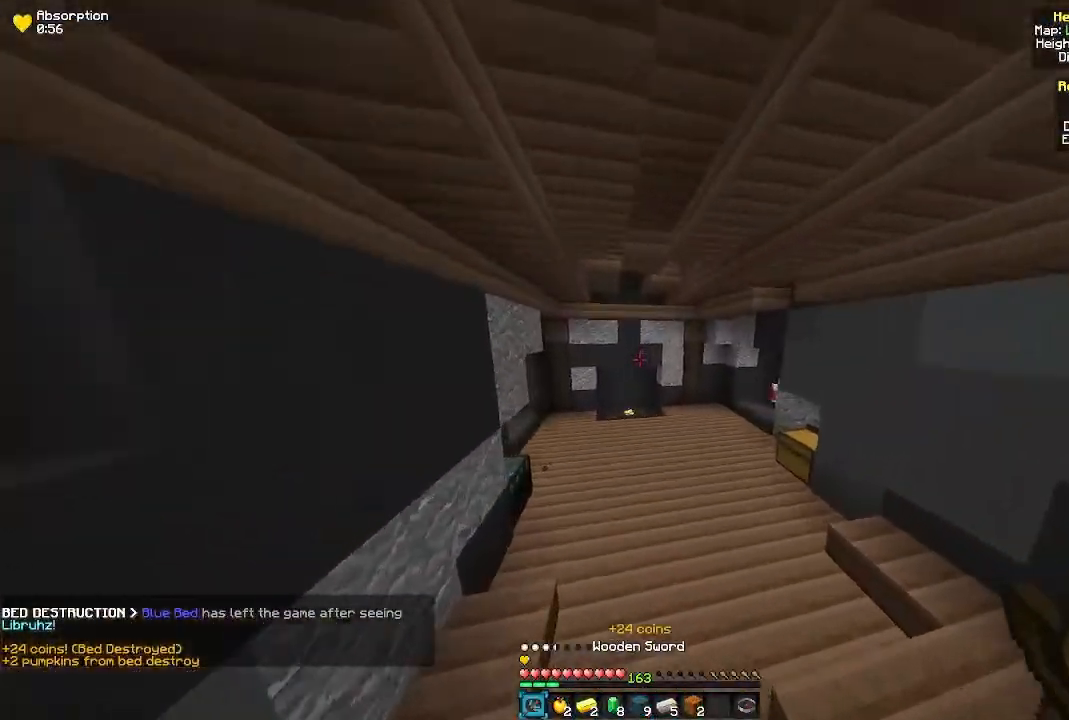
{"keys": ["w"], "mouse": ["left"], "events": [[217, "mouse_left", "down"]]}
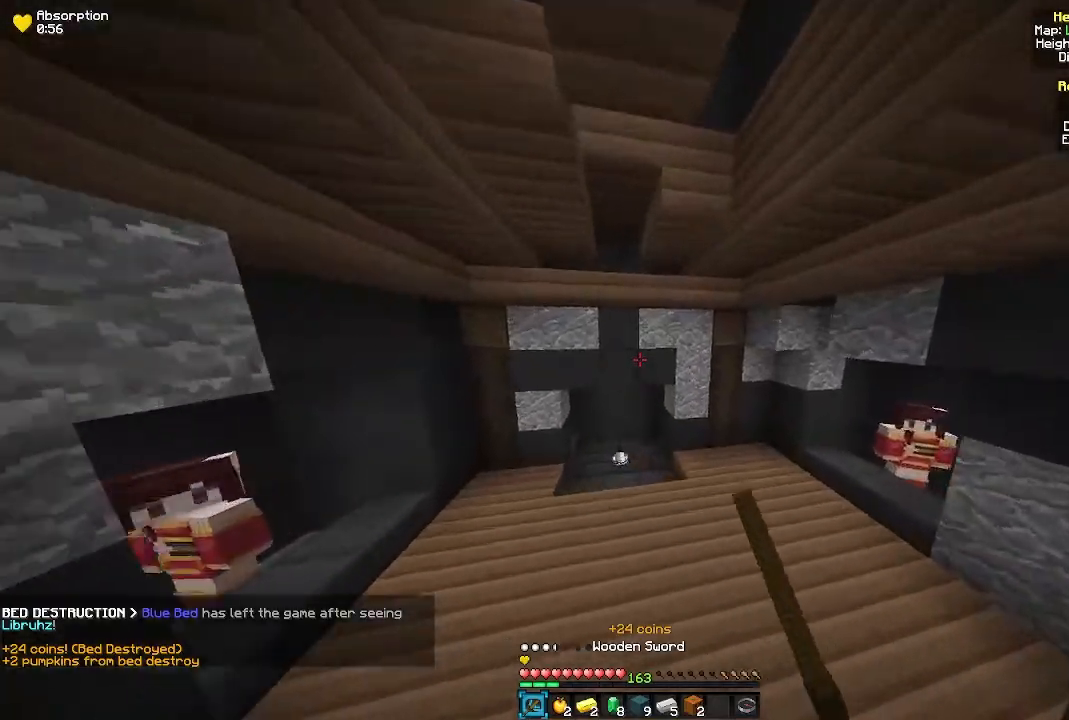
{"keys": ["w"], "mouse": [], "events": [[33, "mouse_left", "up"]]}
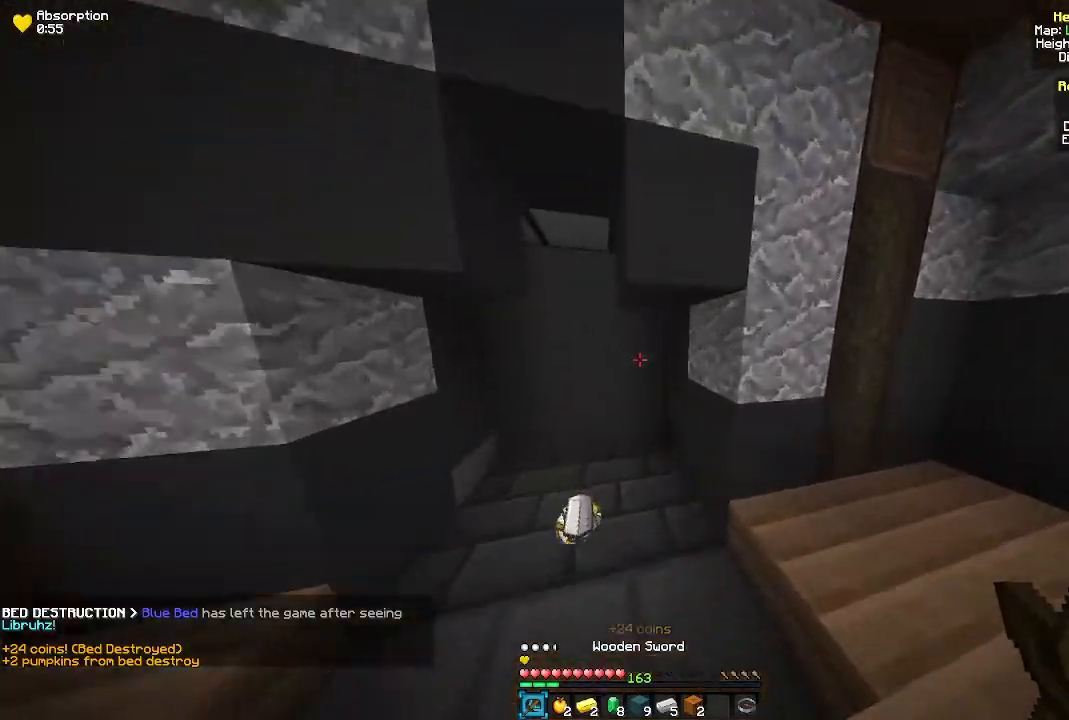
{"keys": ["w"], "mouse": [], "events": [[100, "d", "down"], [467, "d", "up"]]}
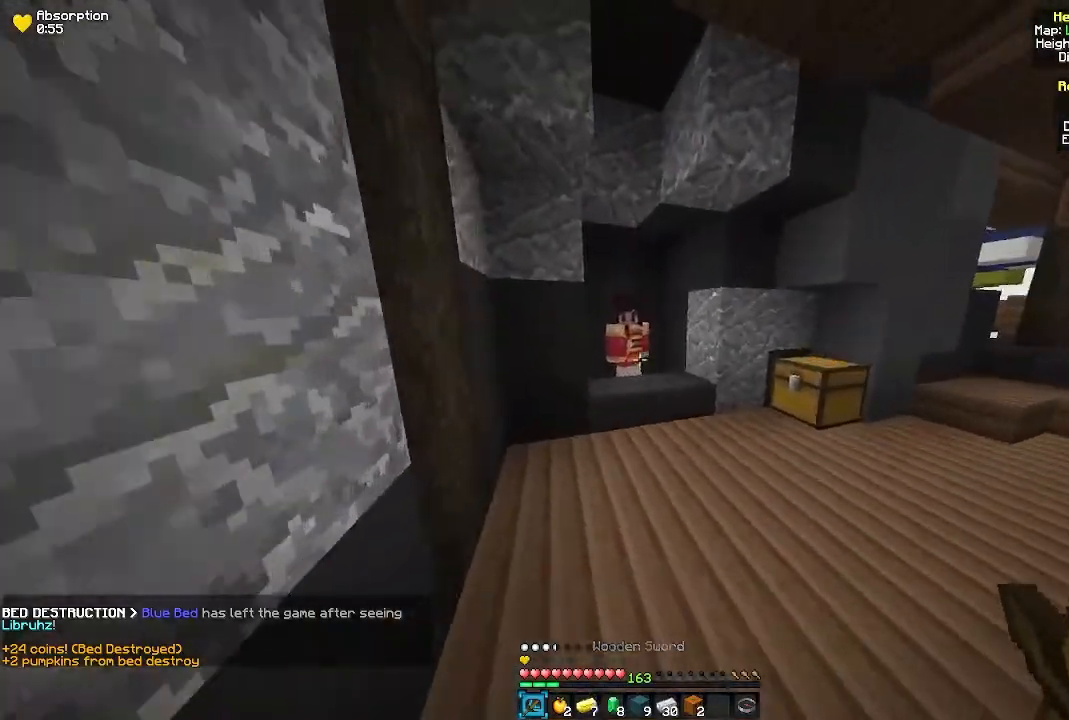
{"keys": [], "mouse": [], "events": [[383, "mouse_right", "down"], [467, "mouse_right", "up"], [467, "w", "up"]]}